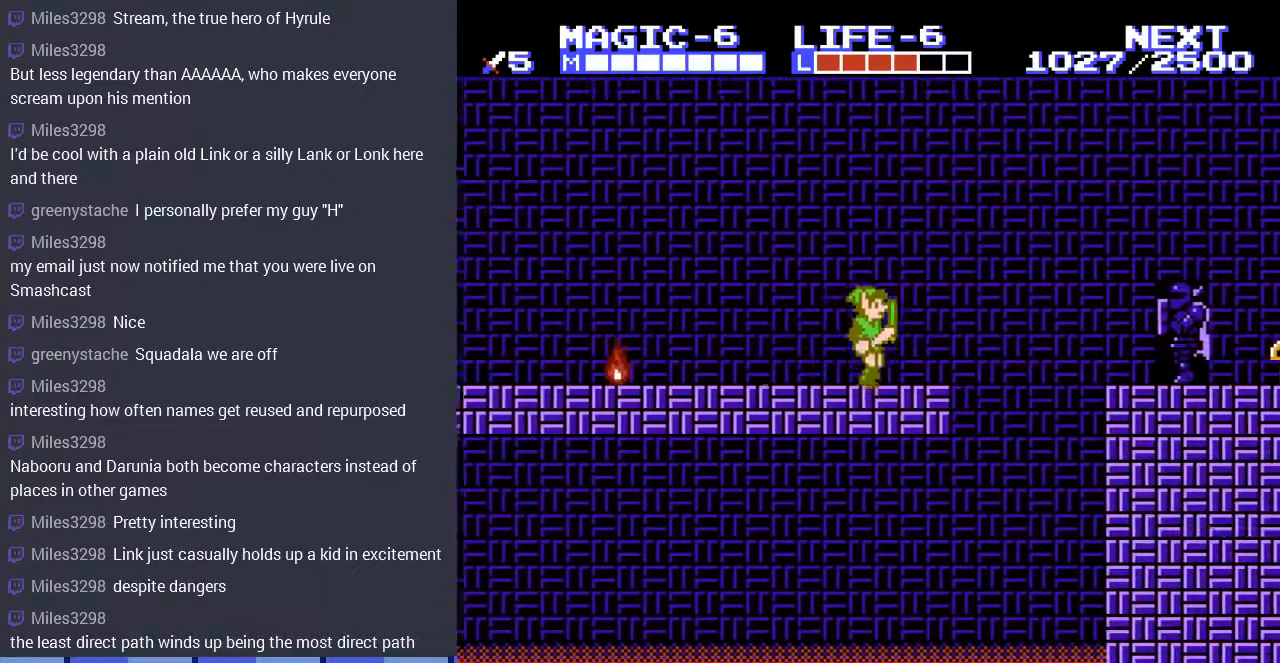
Gameplay with a controller (Nintendo layout); each line is a JSON object with the inputs held at the frame after it. "events" lists button and stick changes between this image and that frame as [ms after this image, input, new state], when the widget could be followed in between. Not read: L3 R3.
{"buttons": ["A", "DPAD_RIGHT"], "events": [[267, "A", "down"]]}
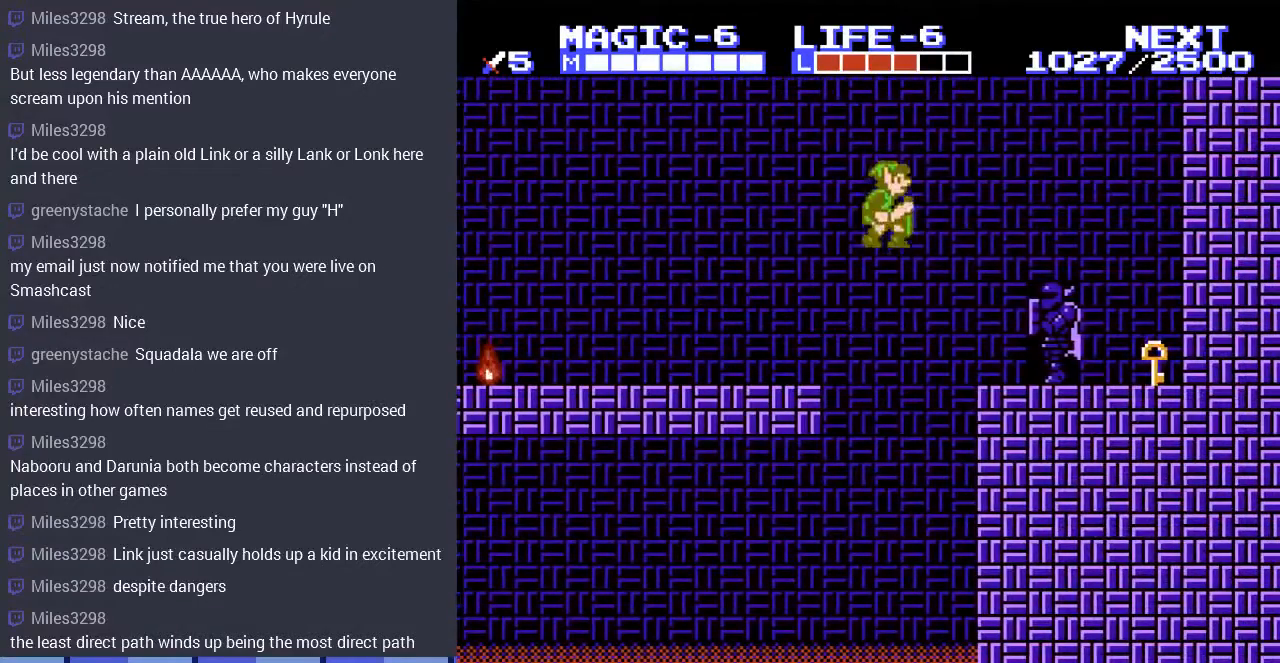
{"buttons": ["B"], "events": [[33, "A", "up"], [367, "DPAD_RIGHT", "up"], [400, "B", "down"]]}
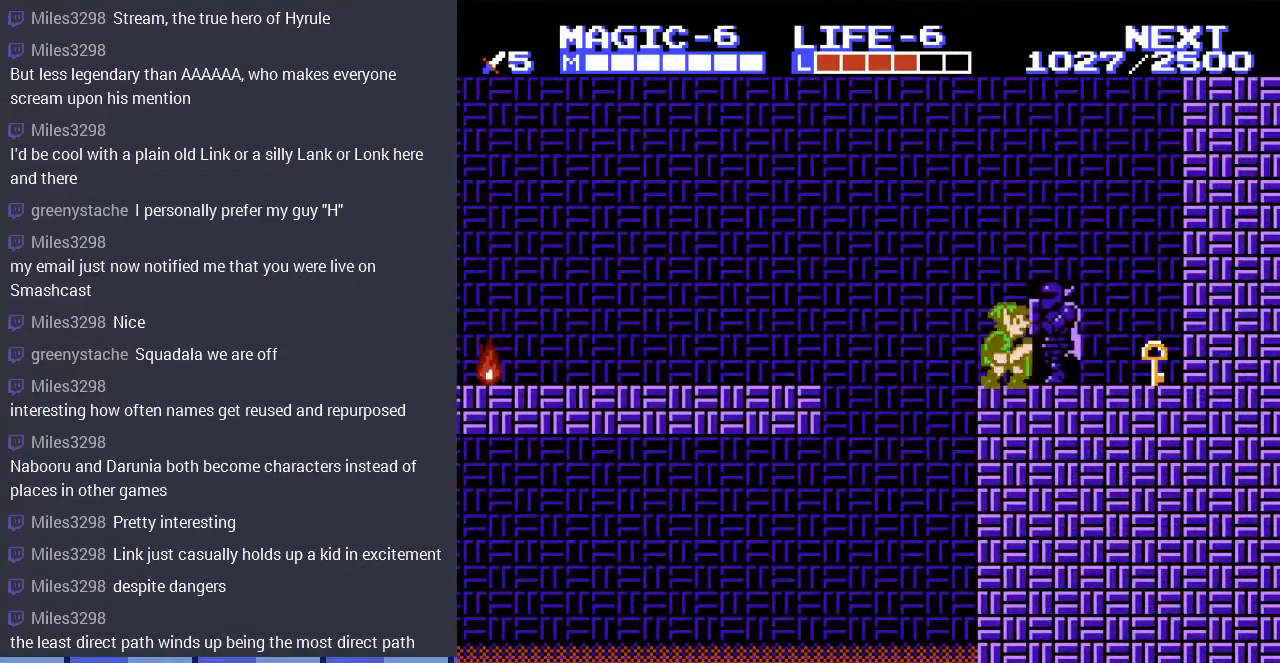
{"buttons": ["DPAD_RIGHT"], "events": [[67, "B", "up"], [167, "DPAD_RIGHT", "down"]]}
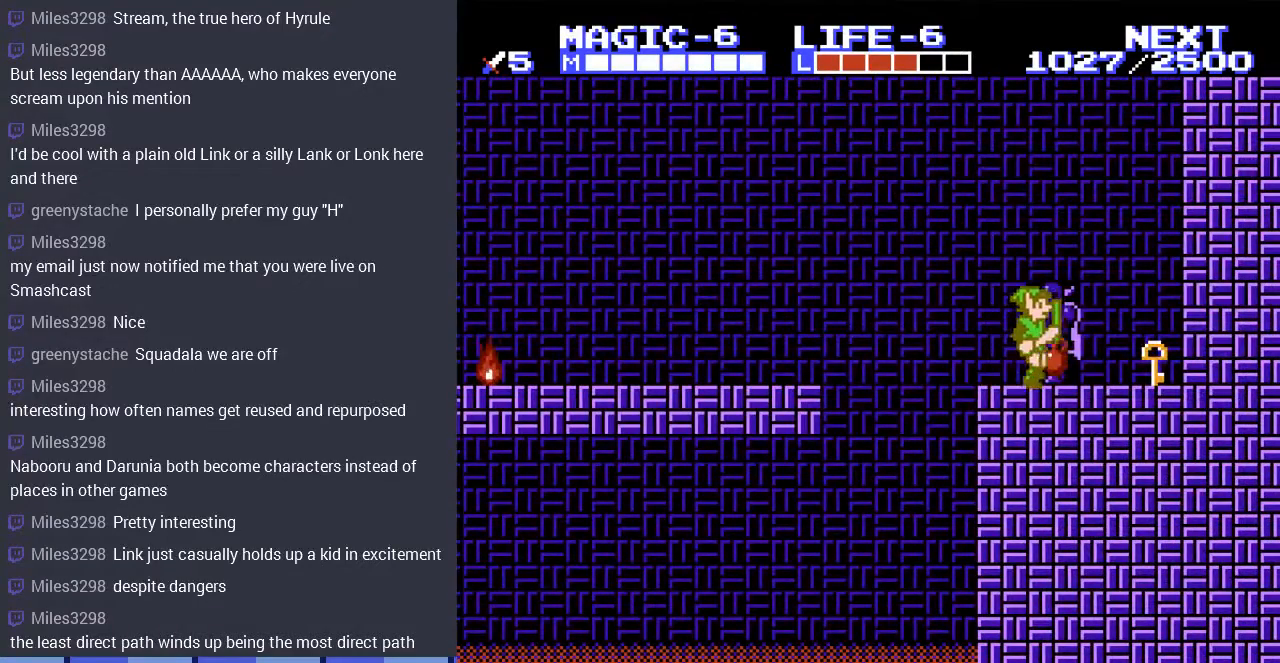
{"buttons": ["DPAD_RIGHT"], "events": [[67, "DPAD_RIGHT", "up"], [500, "DPAD_RIGHT", "down"]]}
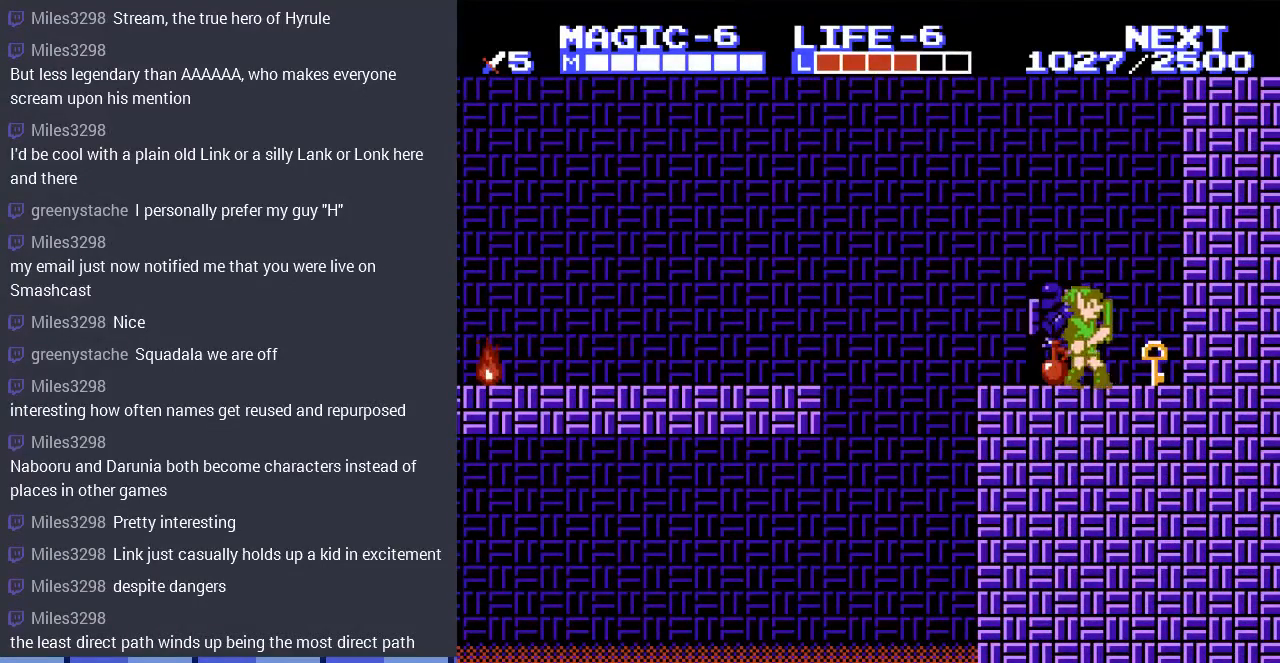
{"buttons": ["START"], "events": [[133, "DPAD_RIGHT", "up"], [333, "START", "down"]]}
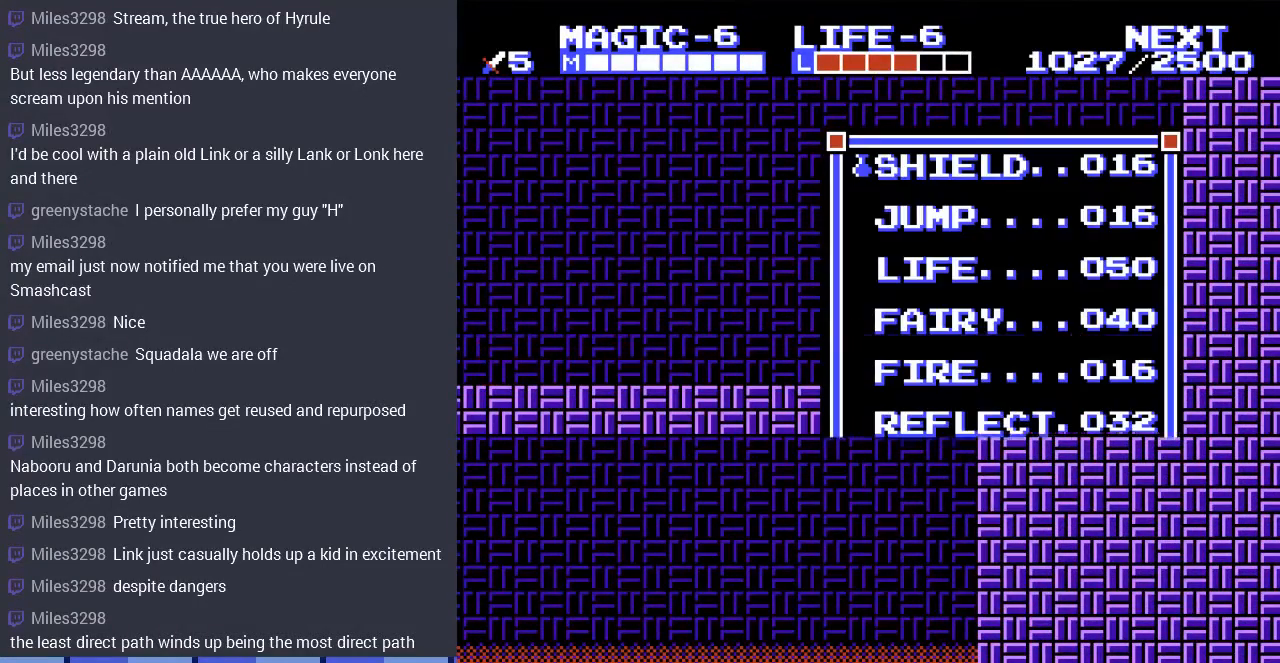
{"buttons": [], "events": [[33, "START", "up"]]}
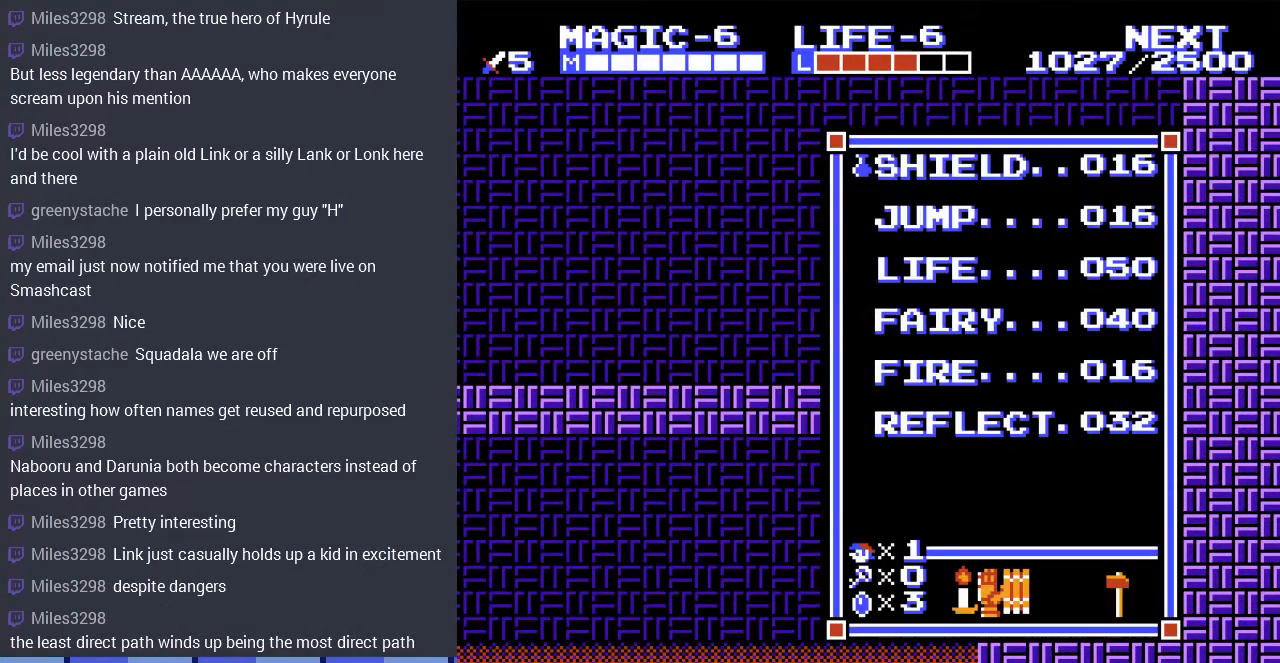
{"buttons": [], "events": [[100, "DPAD_DOWN", "down"], [233, "DPAD_DOWN", "up"]]}
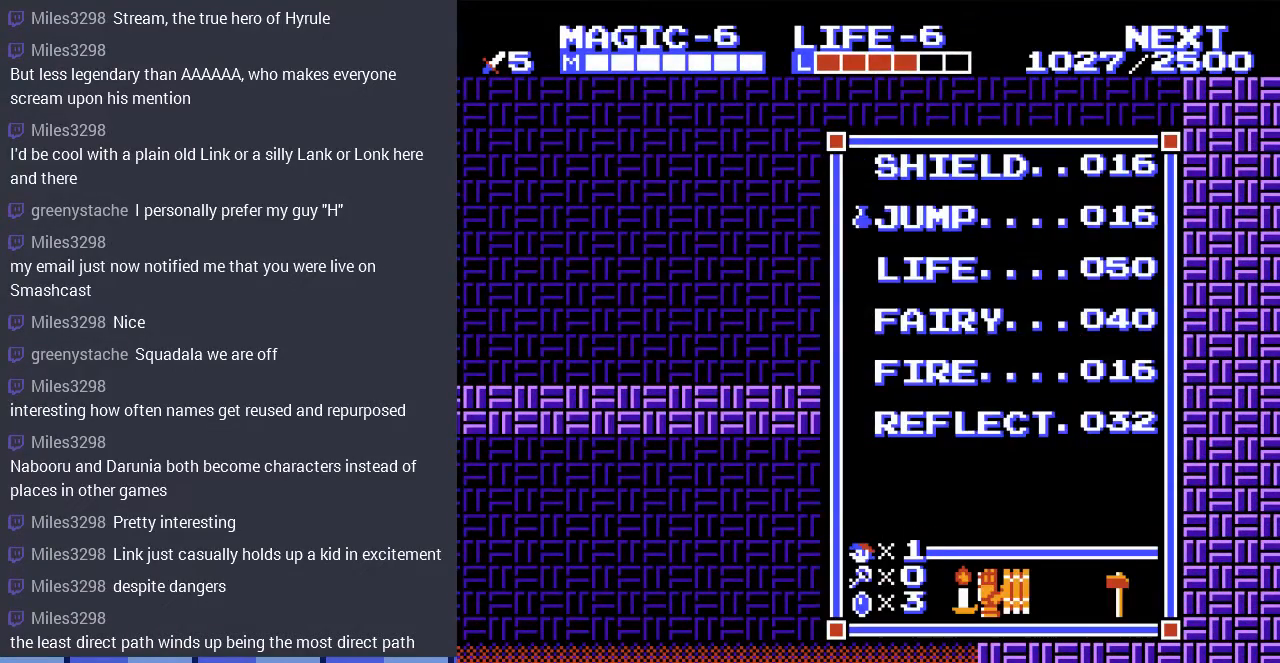
{"buttons": [], "events": [[167, "DPAD_DOWN", "down"], [267, "DPAD_DOWN", "up"]]}
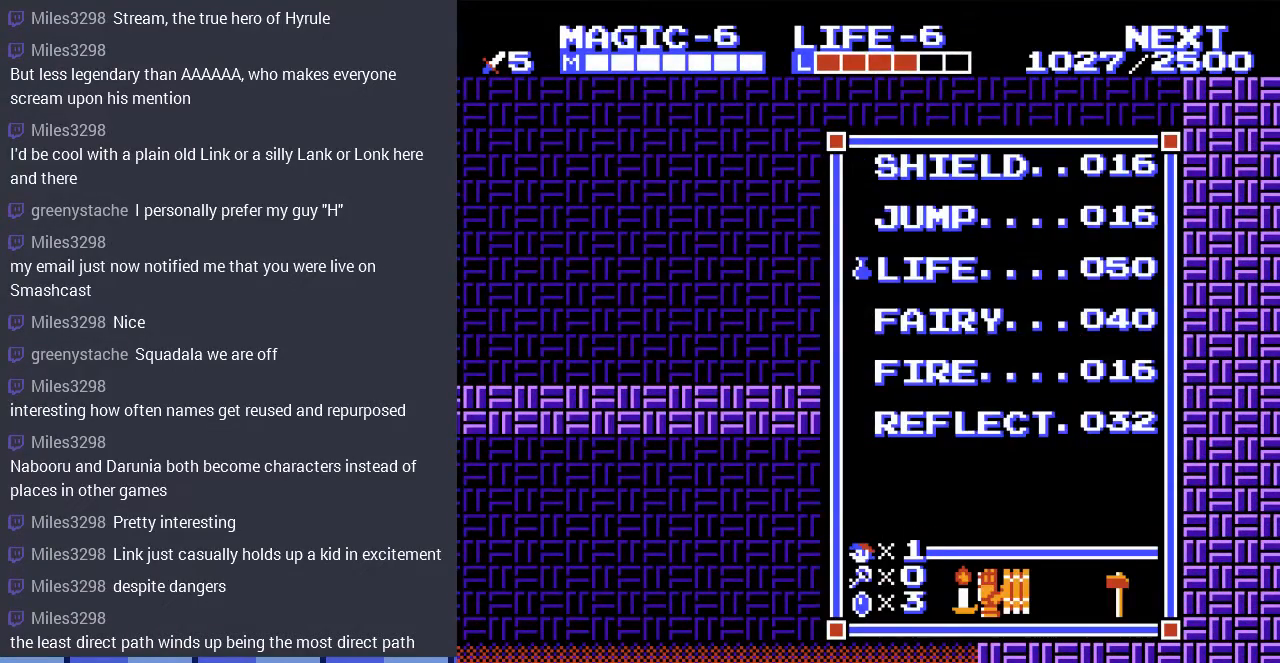
{"buttons": ["SELECT"], "events": [[100, "START", "down"], [267, "START", "up"], [500, "SELECT", "down"]]}
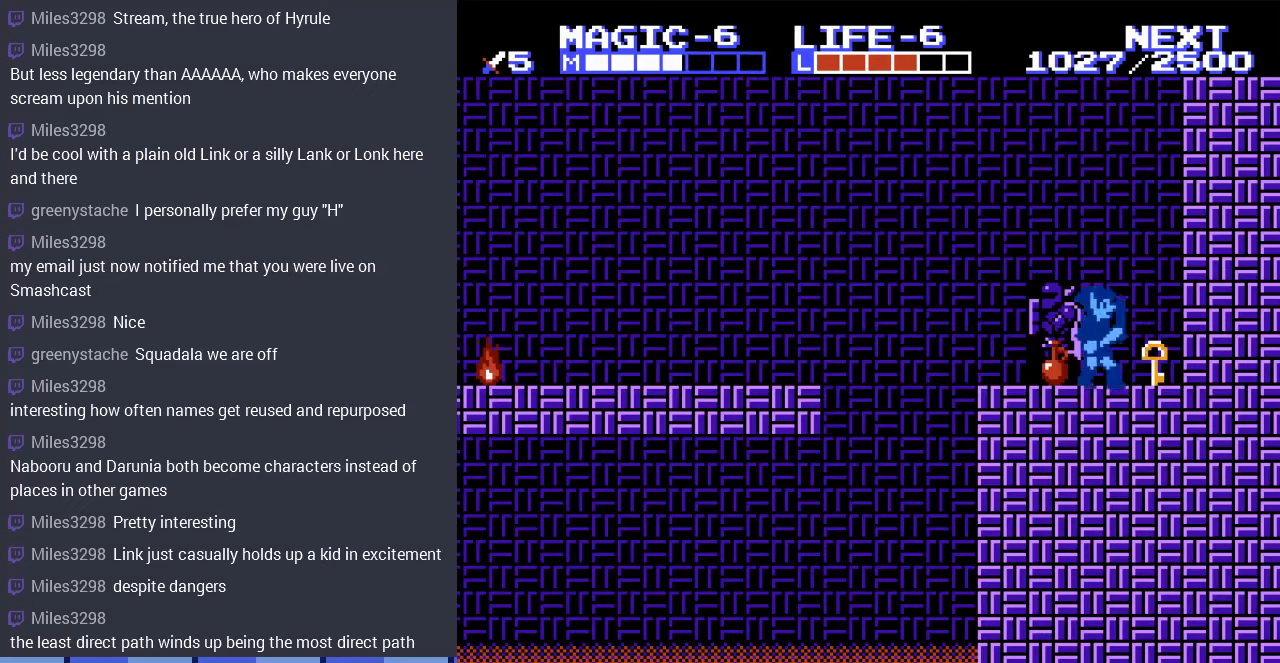
{"buttons": [], "events": [[100, "SELECT", "up"], [200, "DPAD_LEFT", "down"], [300, "DPAD_LEFT", "up"]]}
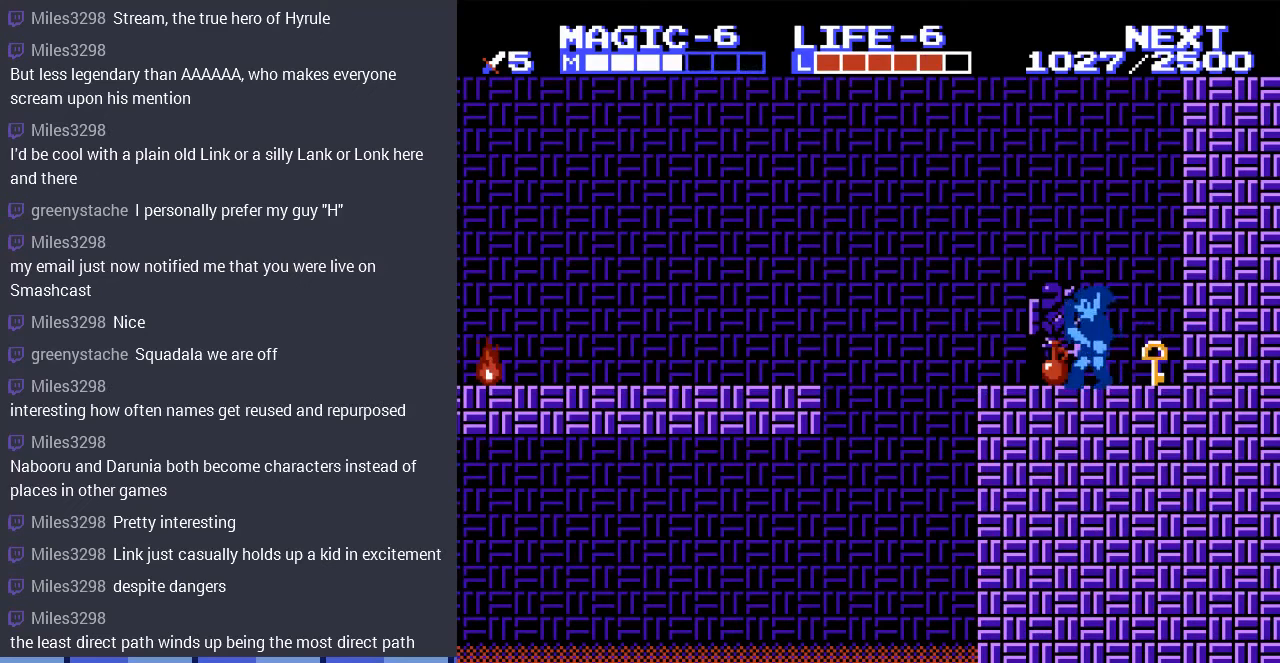
{"buttons": [], "events": [[67, "DPAD_DOWN", "down"], [167, "B", "down"], [333, "B", "up"], [367, "DPAD_DOWN", "up"]]}
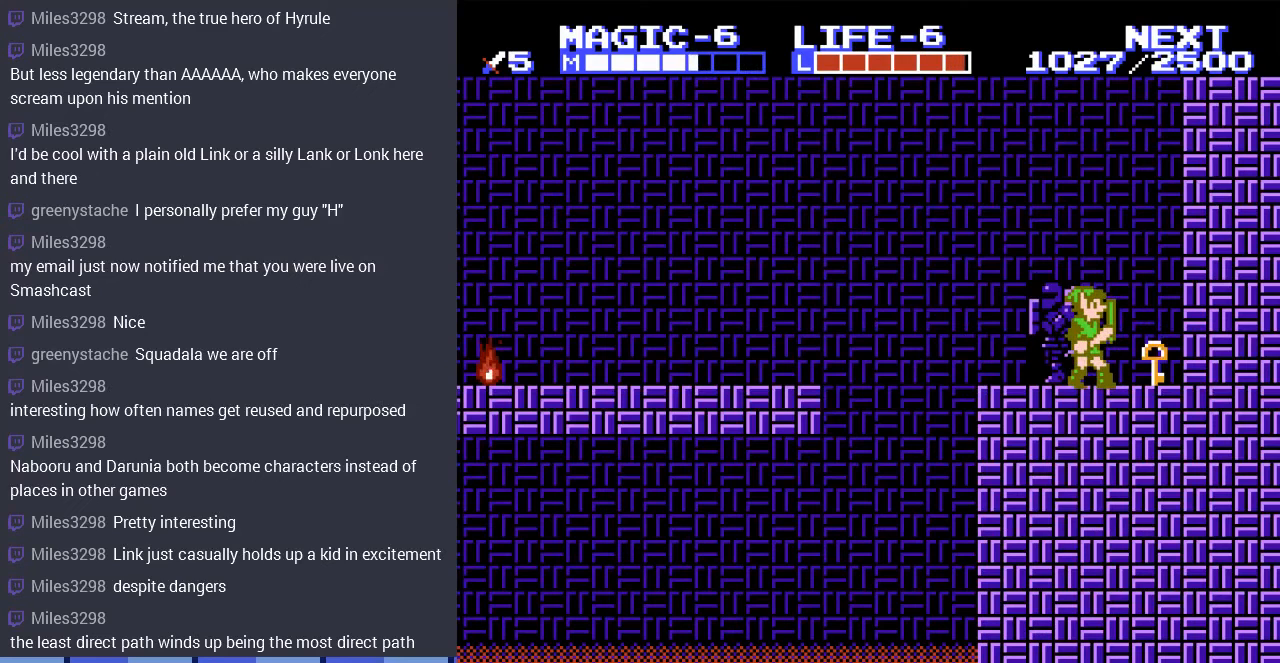
{"buttons": [], "events": [[267, "DPAD_RIGHT", "down"], [333, "DPAD_RIGHT", "up"]]}
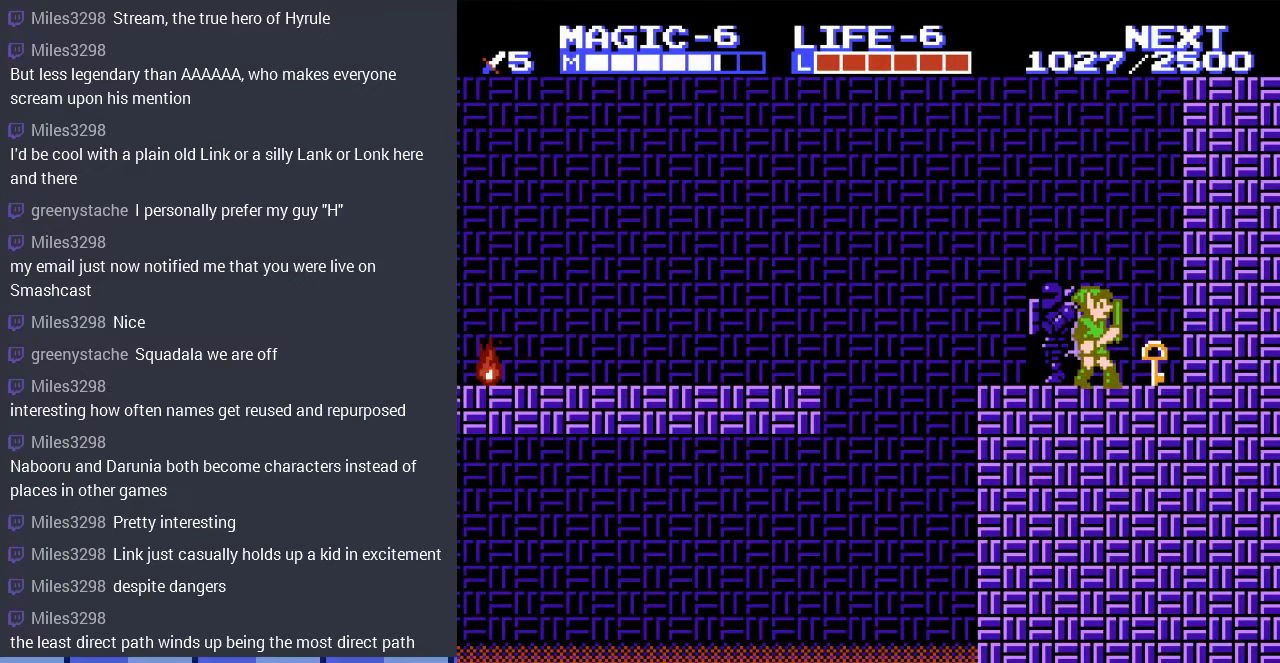
{"buttons": [], "events": []}
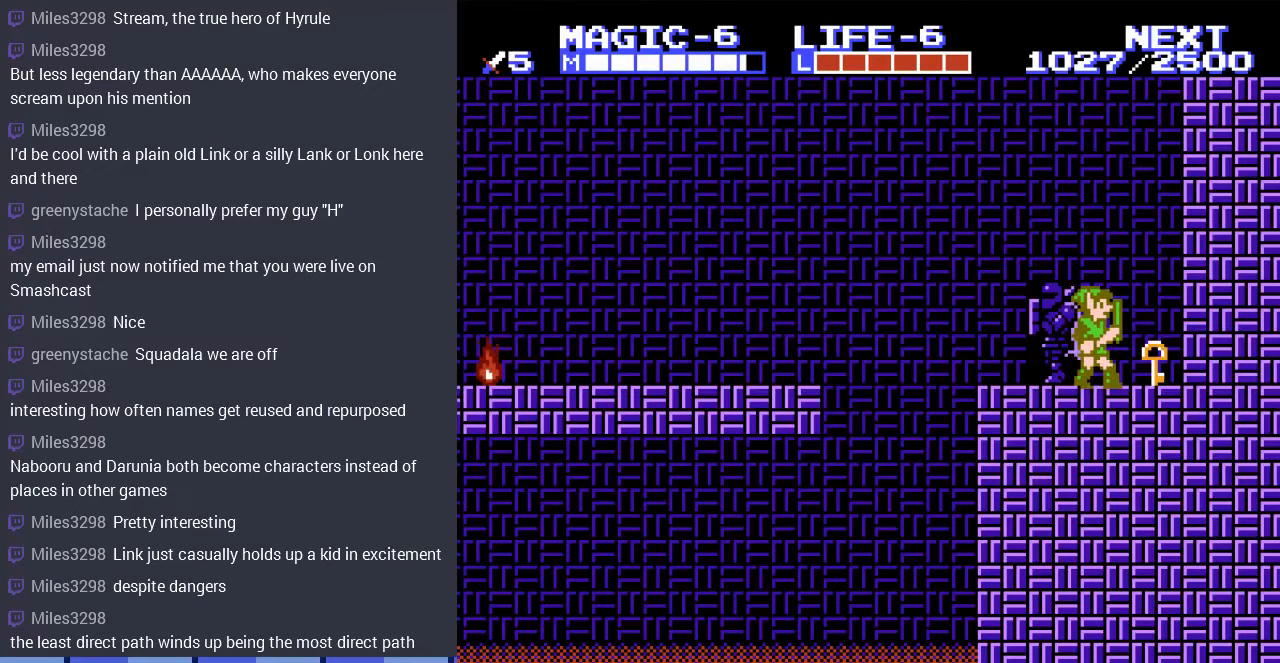
{"buttons": [], "events": []}
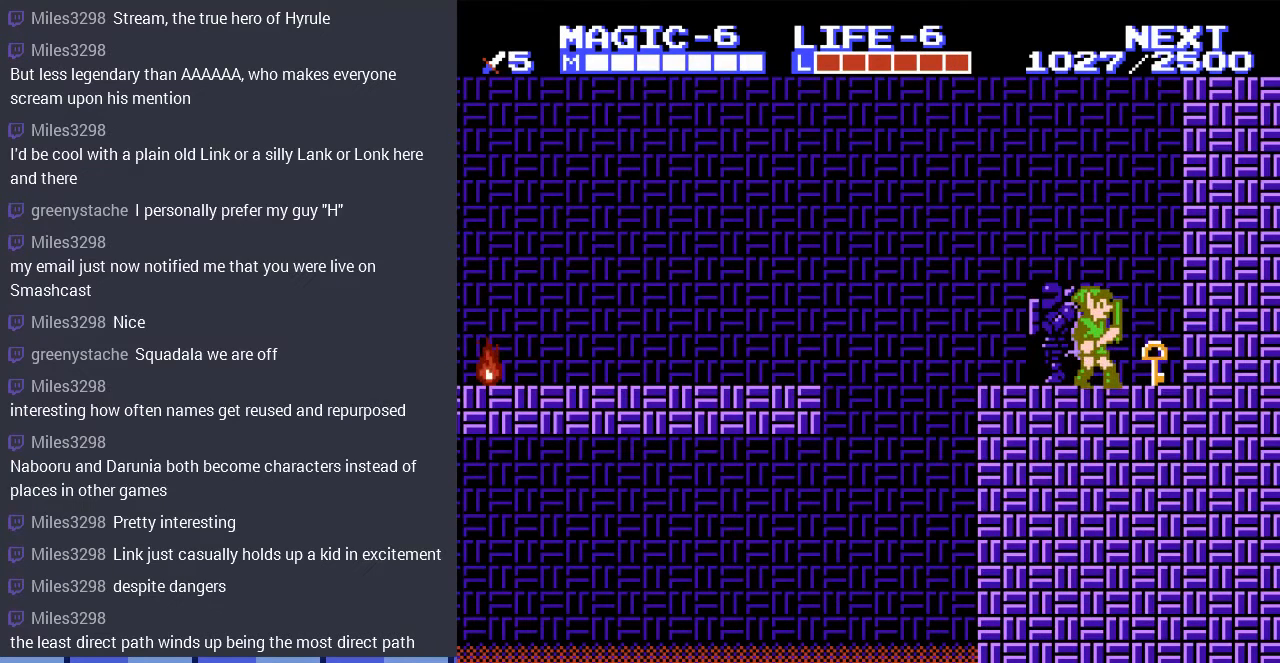
{"buttons": [], "events": [[167, "START", "down"], [367, "START", "up"]]}
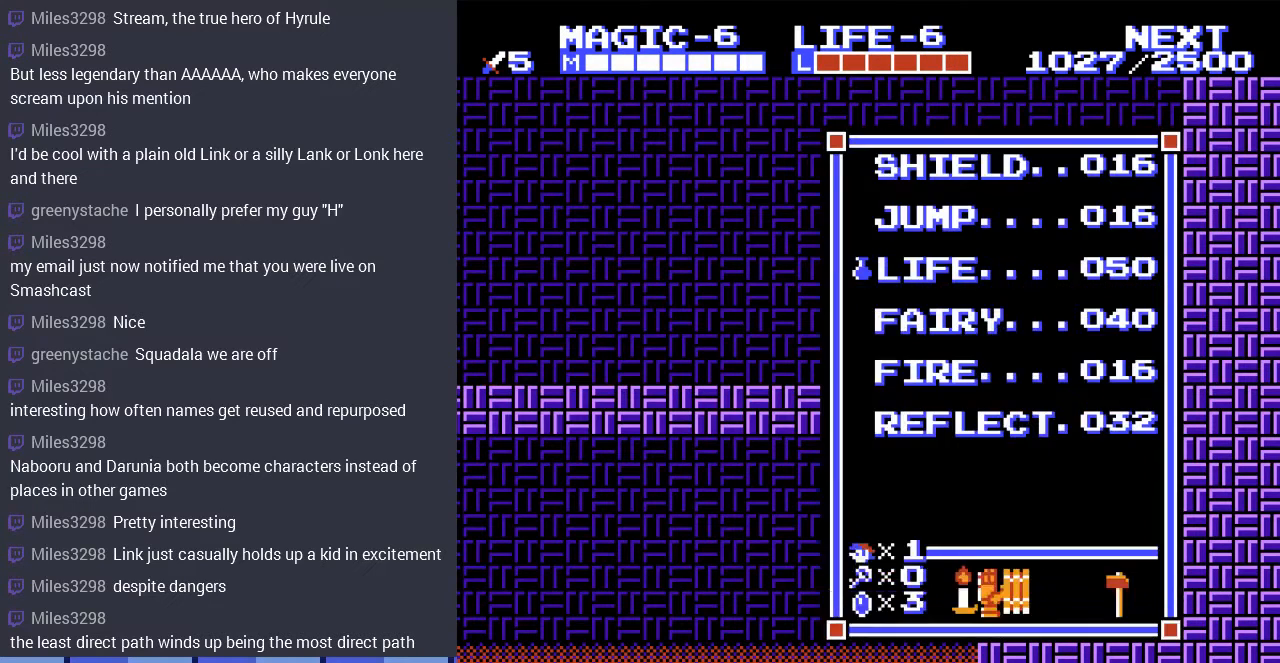
{"buttons": [], "events": [[133, "DPAD_UP", "down"], [267, "DPAD_UP", "up"], [333, "DPAD_UP", "down"], [400, "DPAD_UP", "up"]]}
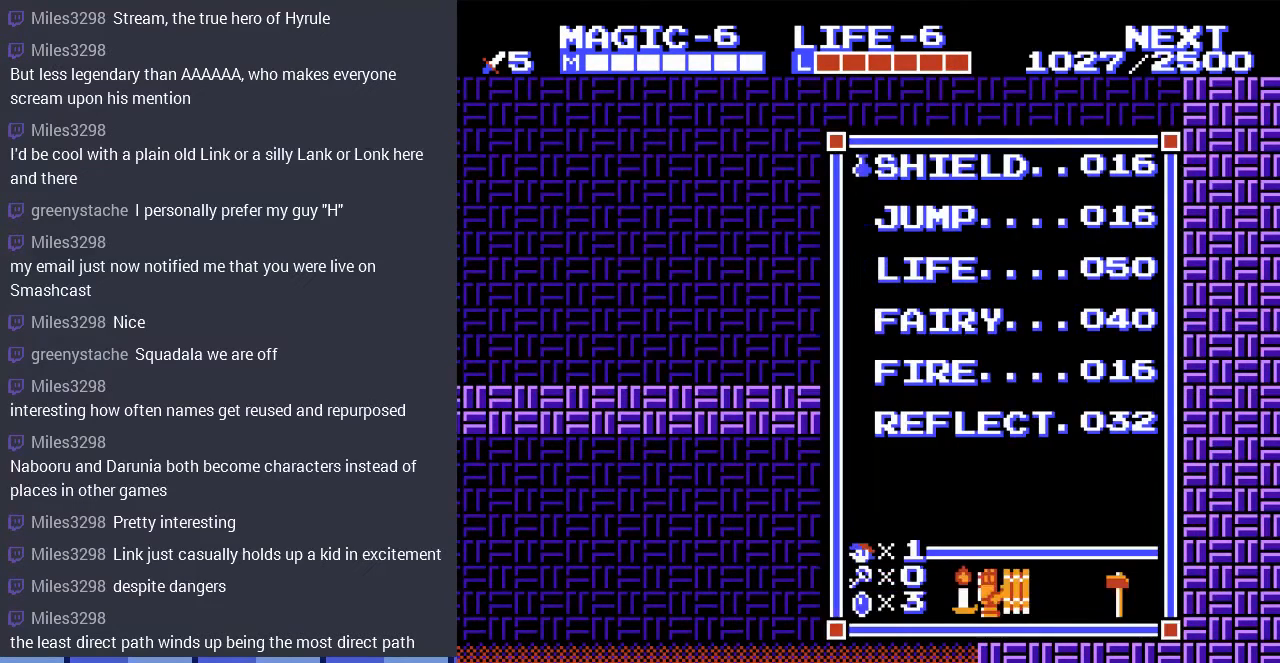
{"buttons": ["DPAD_DOWN"], "events": [[33, "START", "down"], [200, "START", "up"], [467, "DPAD_DOWN", "down"]]}
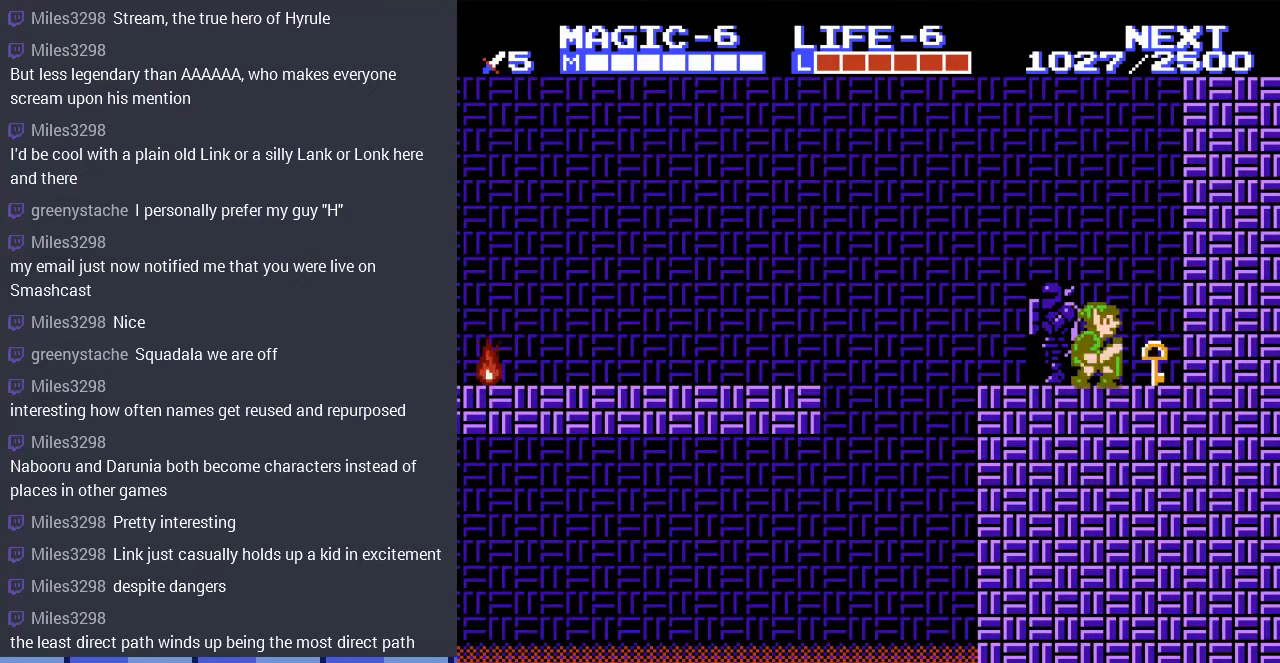
{"buttons": ["DPAD_LEFT"], "events": [[67, "B", "down"], [200, "B", "up"], [233, "DPAD_DOWN", "up"], [500, "DPAD_LEFT", "down"]]}
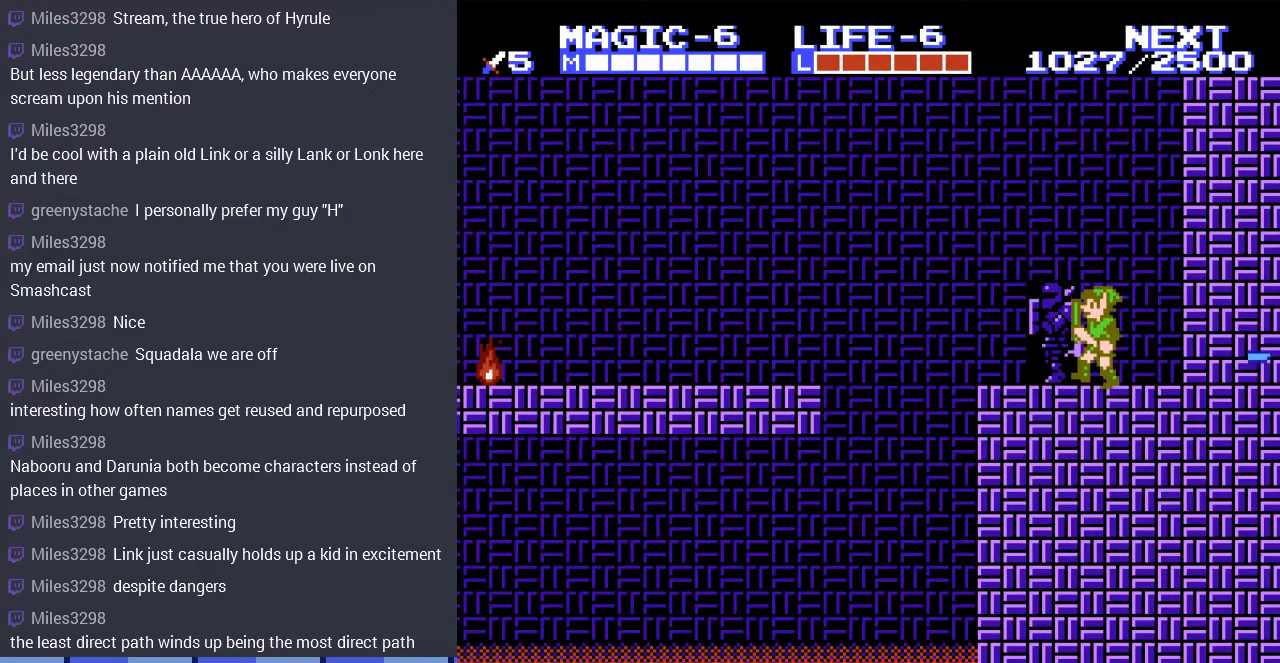
{"buttons": ["DPAD_LEFT"], "events": []}
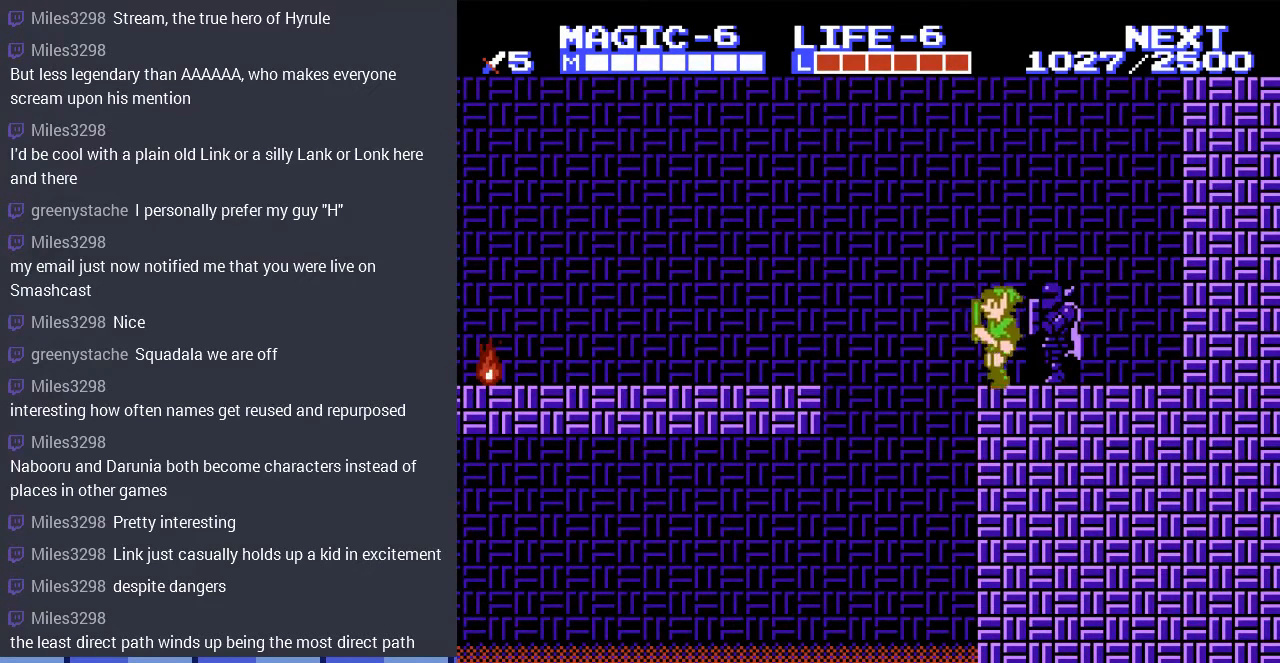
{"buttons": ["DPAD_LEFT"], "events": [[67, "A", "down"], [433, "A", "up"]]}
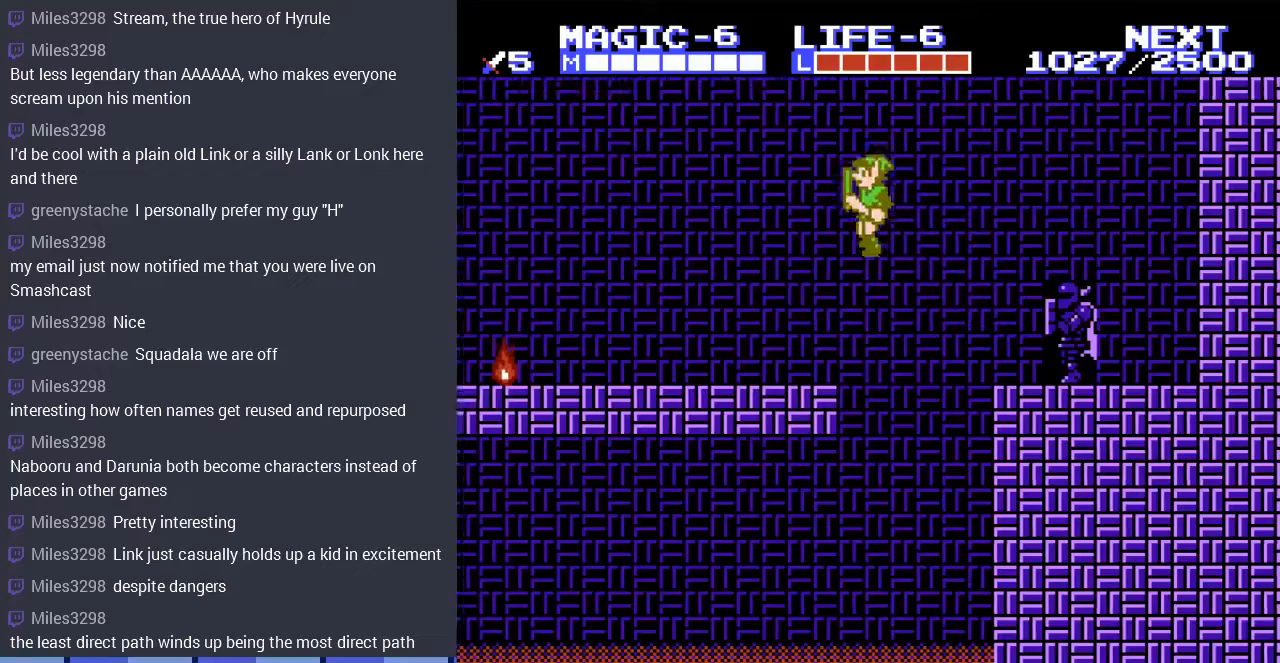
{"buttons": ["DPAD_LEFT"], "events": []}
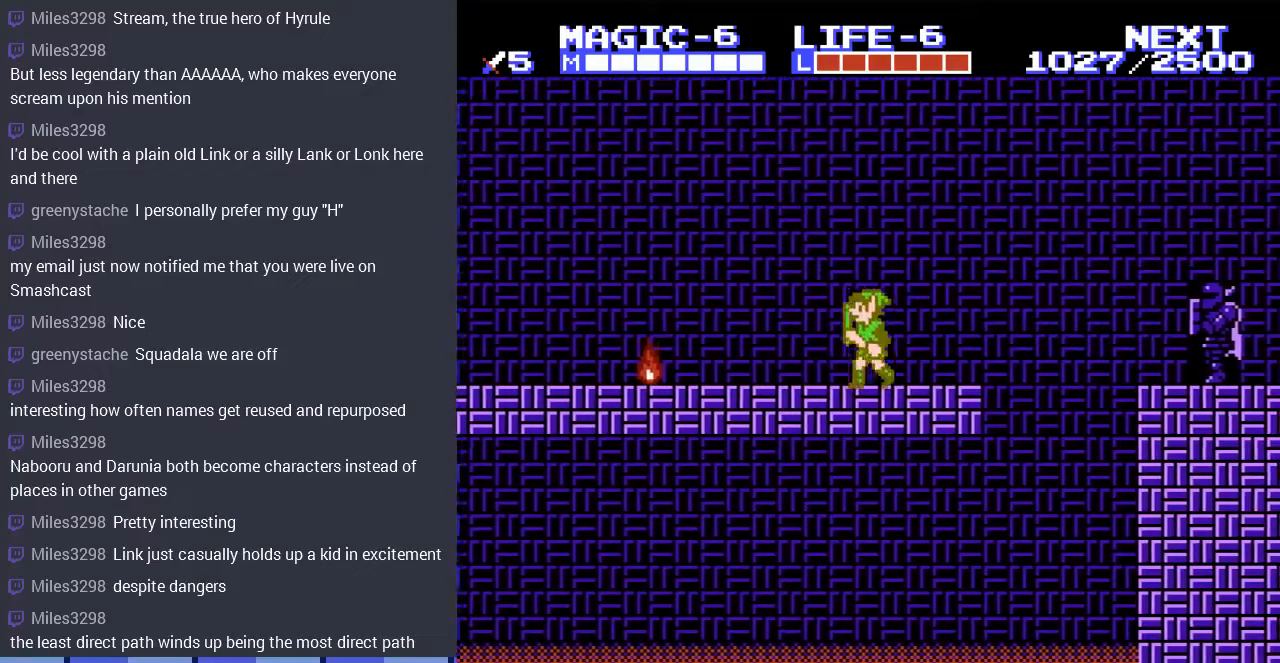
{"buttons": ["A", "DPAD_LEFT"], "events": [[467, "A", "down"]]}
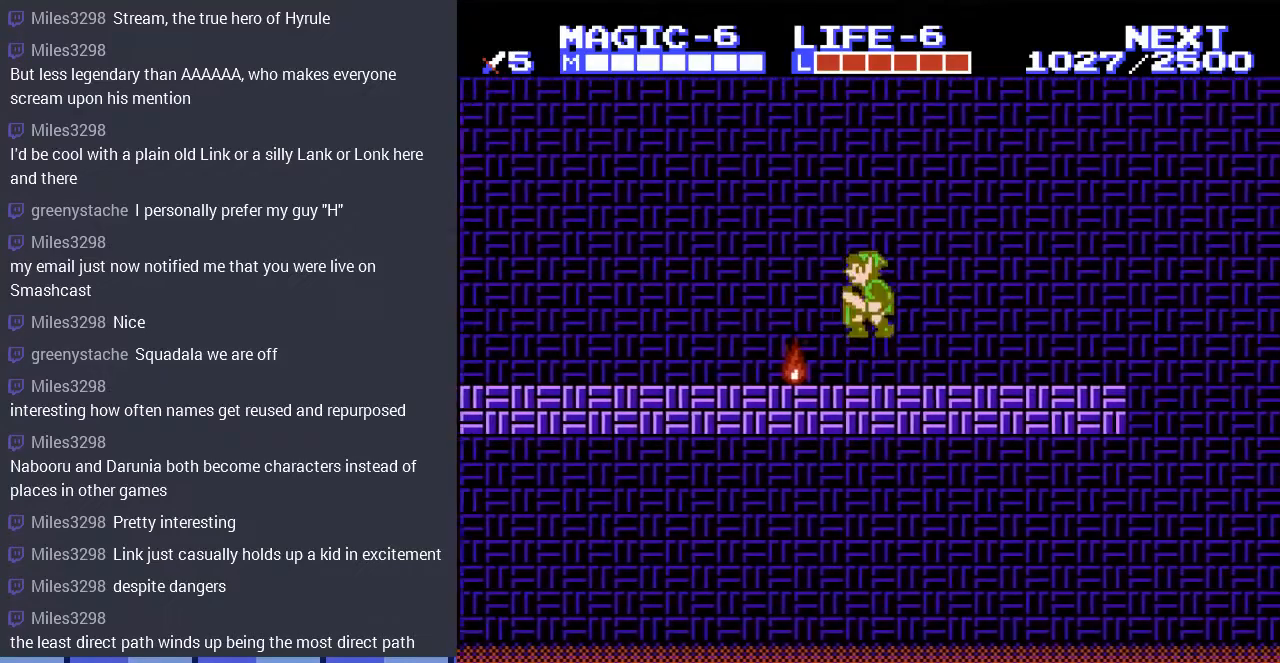
{"buttons": ["DPAD_LEFT"], "events": [[133, "A", "up"]]}
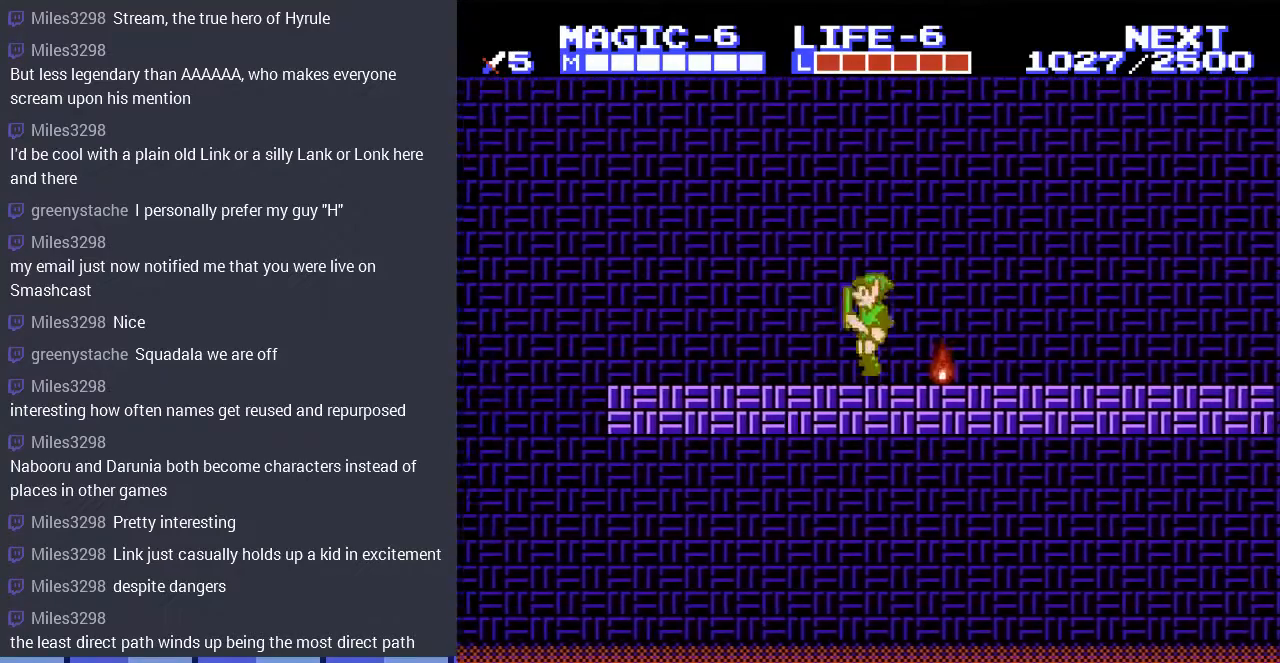
{"buttons": ["DPAD_LEFT"], "events": []}
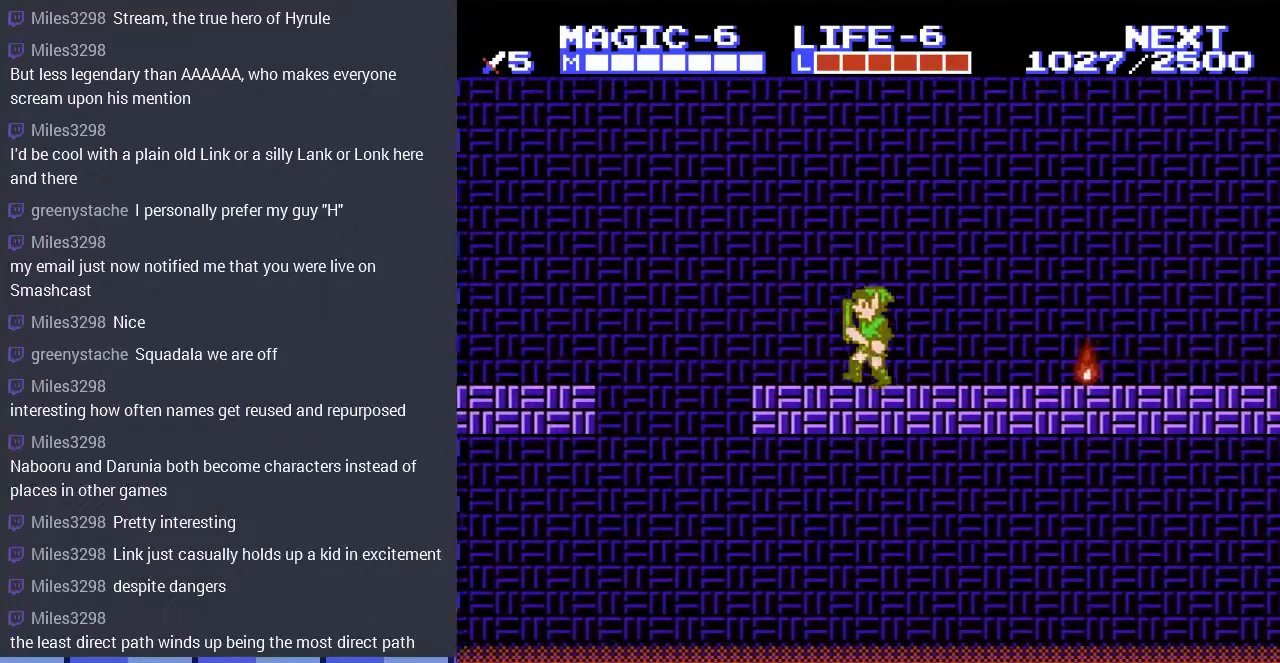
{"buttons": ["A", "DPAD_LEFT"], "events": [[367, "A", "down"]]}
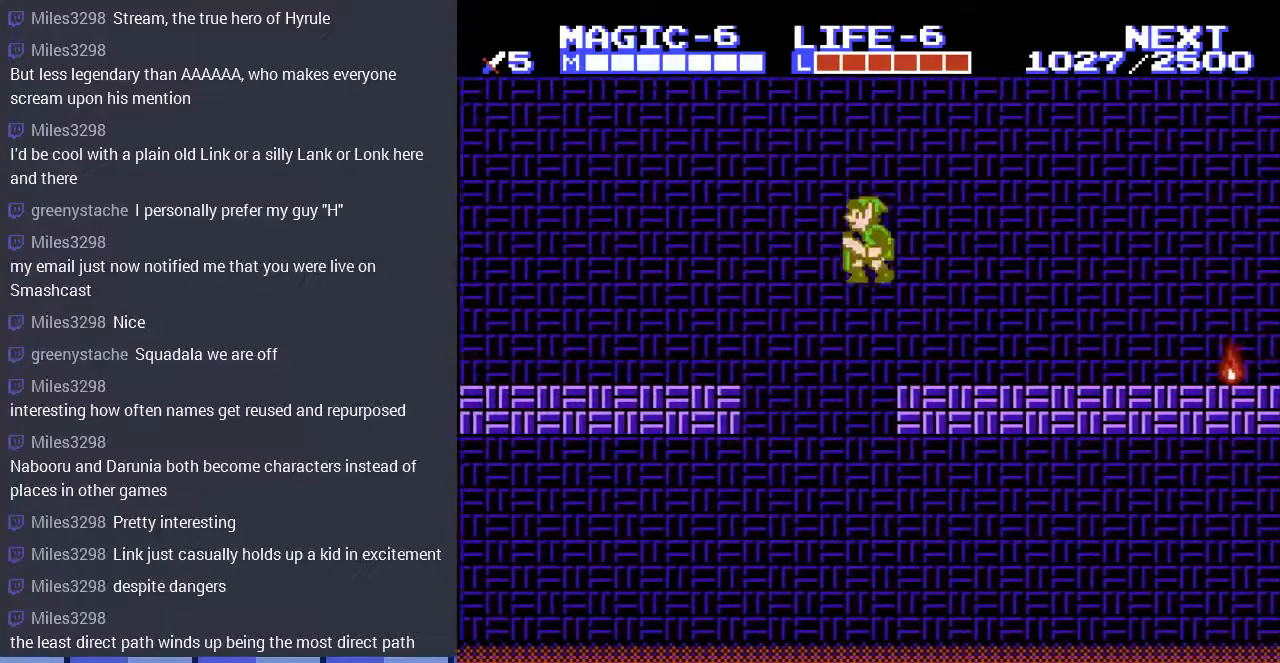
{"buttons": ["DPAD_LEFT"], "events": [[367, "A", "up"]]}
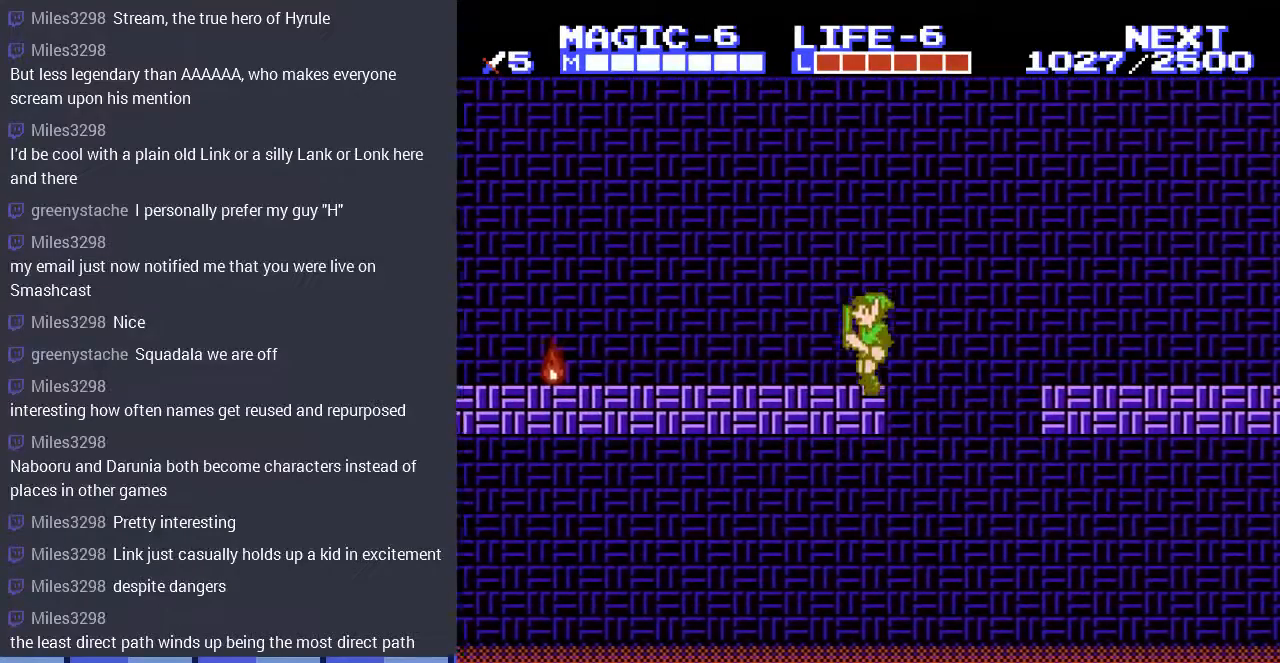
{"buttons": ["DPAD_LEFT"], "events": []}
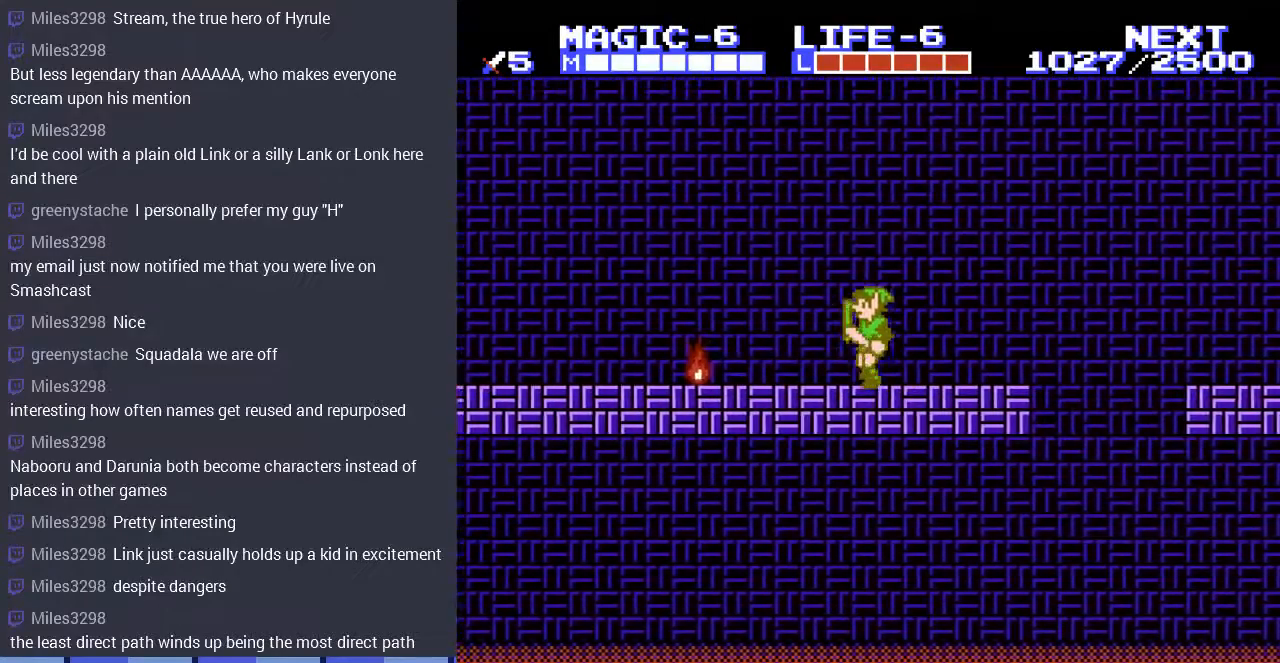
{"buttons": ["A", "DPAD_LEFT"], "events": [[233, "A", "down"]]}
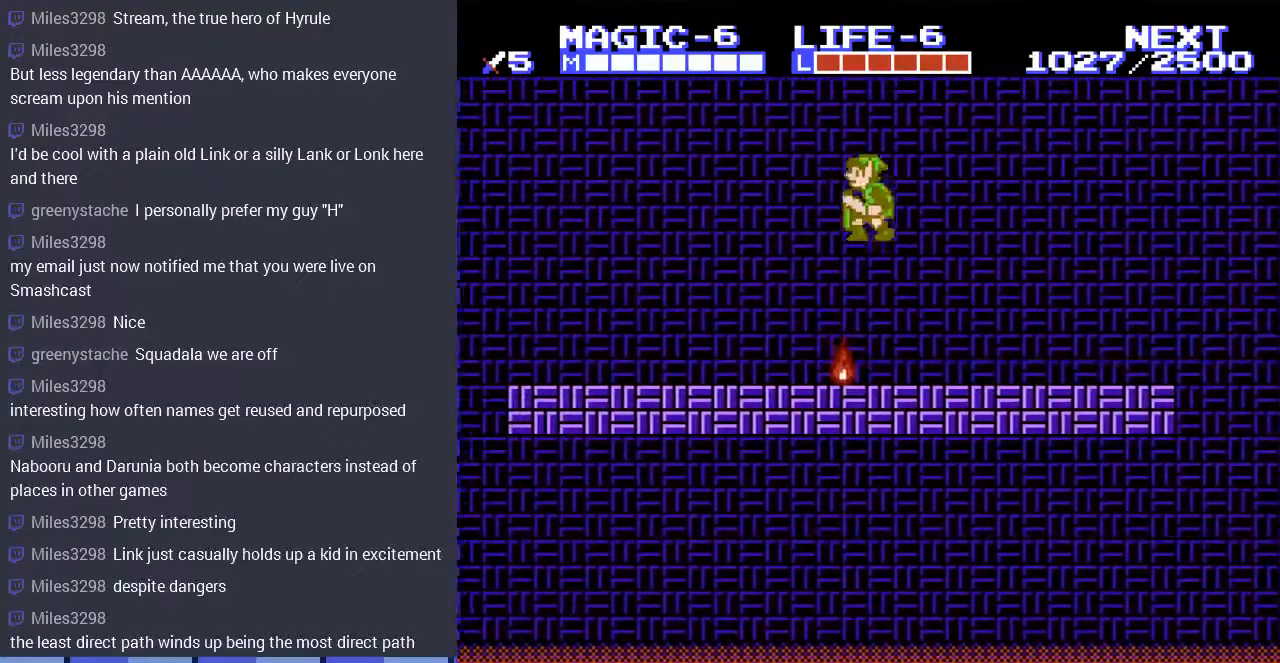
{"buttons": ["DPAD_LEFT"], "events": [[267, "A", "up"]]}